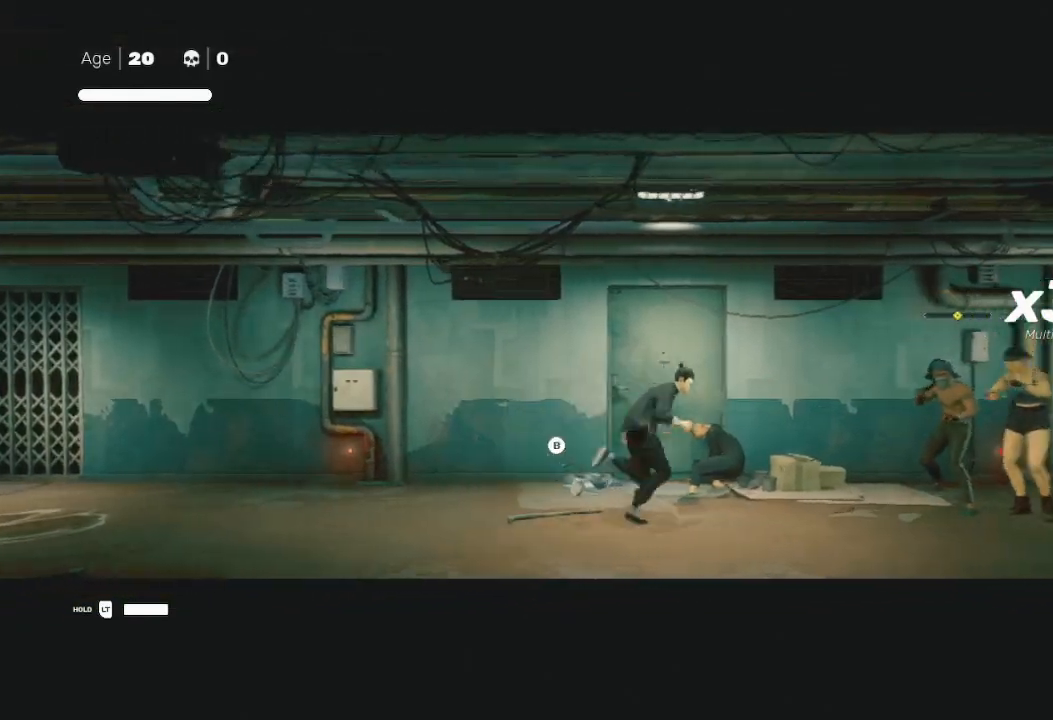
Gameplay with a controller (Xbox layout); each line is a JSON object with the inputs held at the frame after it. "events" lists button and stick changes between this image and that frame as [ms after this image, input, new state], when the widget could be followed in between.
{"buttons": ["X"], "left_stick": "right", "right_stick": "center", "events": [[67, "left_stick", "left"], [100, "R2", "up"], [167, "L3", "down"], [167, "left_stick", "right"], [267, "X", "down"], [433, "L3", "up"]]}
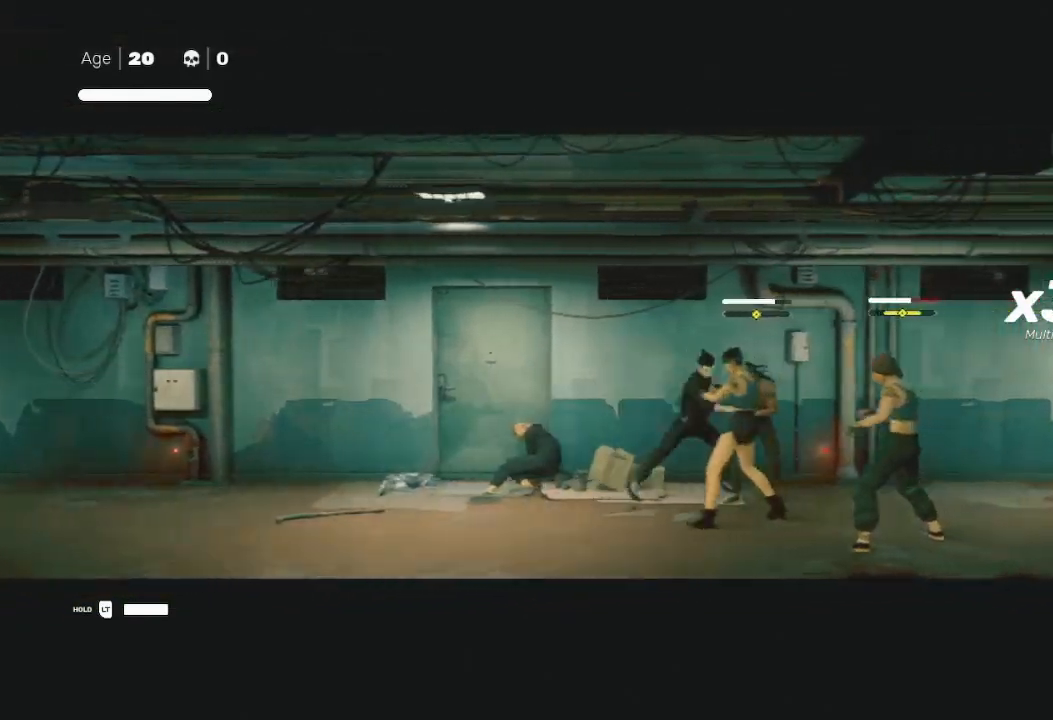
{"buttons": [], "left_stick": "down-left", "right_stick": "center", "events": [[33, "X", "up"], [33, "left_stick", "left"], [100, "Y", "down"], [200, "Y", "up"], [200, "left_stick", "right"], [267, "B", "down"], [267, "Y", "down"], [333, "B", "up"], [333, "left_stick", "down-left"], [433, "B", "down"], [467, "B", "up"], [467, "Y", "up"]]}
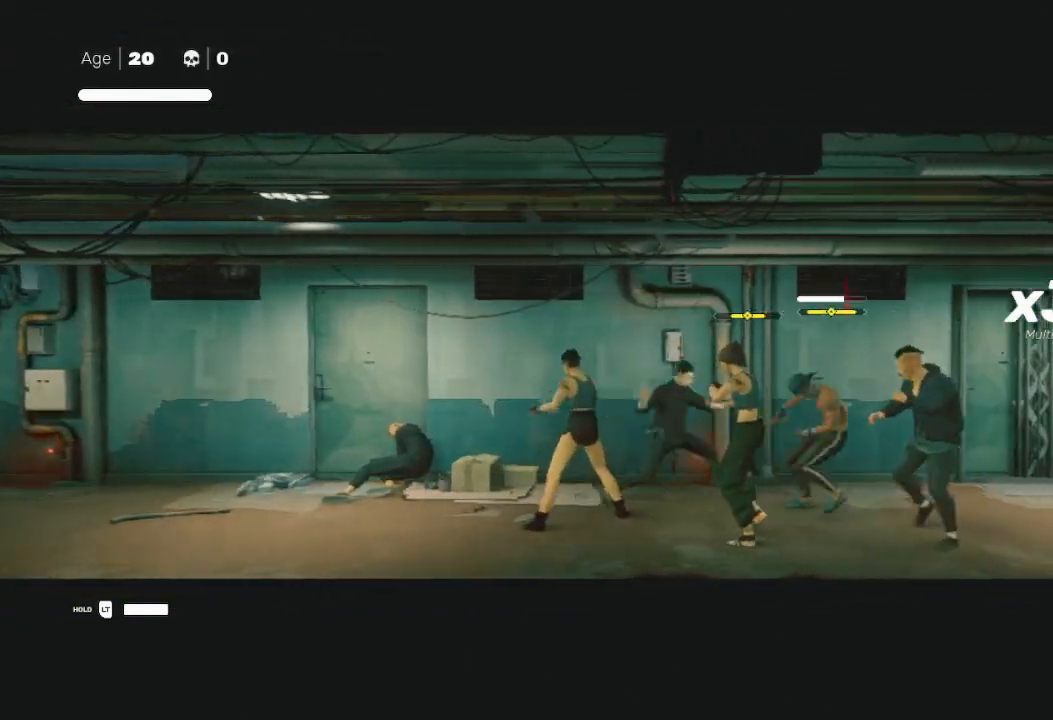
{"buttons": [], "left_stick": "down-left", "right_stick": "center", "events": [[33, "B", "down"], [33, "L3", "down"], [33, "Y", "down"], [67, "left_stick", "down"], [100, "B", "up"], [133, "Y", "up"], [167, "L3", "up"], [167, "left_stick", "down-right"], [233, "Y", "down"], [267, "B", "down"], [300, "B", "up"], [333, "Y", "up"], [500, "left_stick", "down-left"]]}
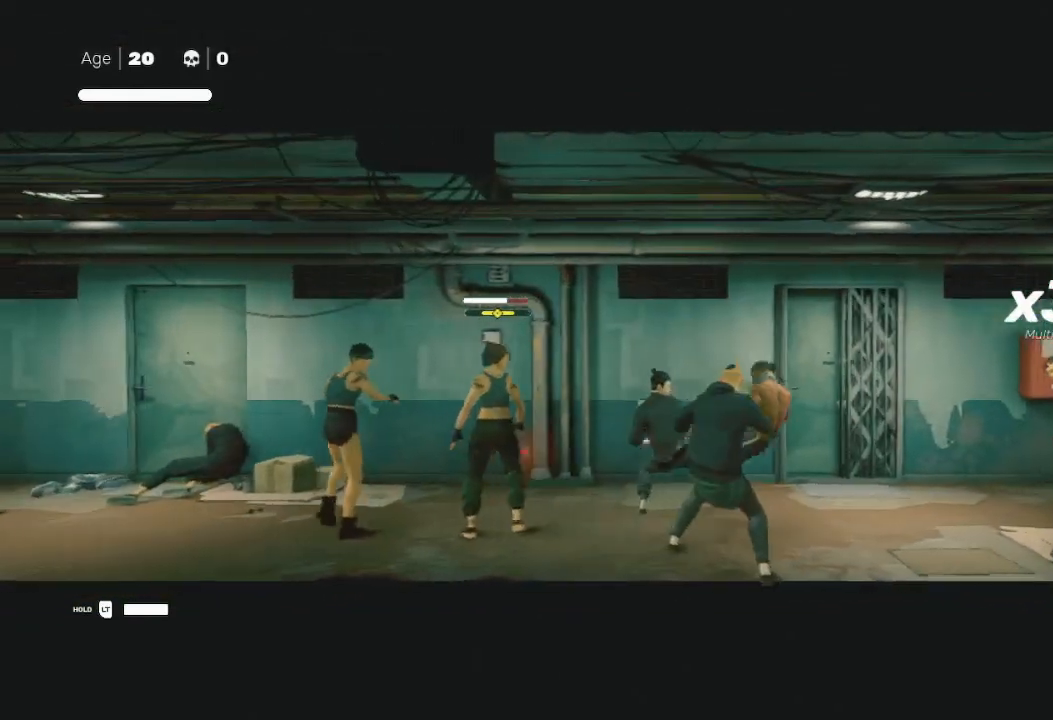
{"buttons": [], "left_stick": "down-left", "right_stick": "center", "events": [[67, "left_stick", "left"], [167, "R2", "down"], [267, "left_stick", "down-left"], [300, "R2", "up"], [333, "B", "down"], [333, "Y", "down"], [367, "A", "down"], [433, "A", "up"], [467, "B", "up"], [467, "Y", "up"]]}
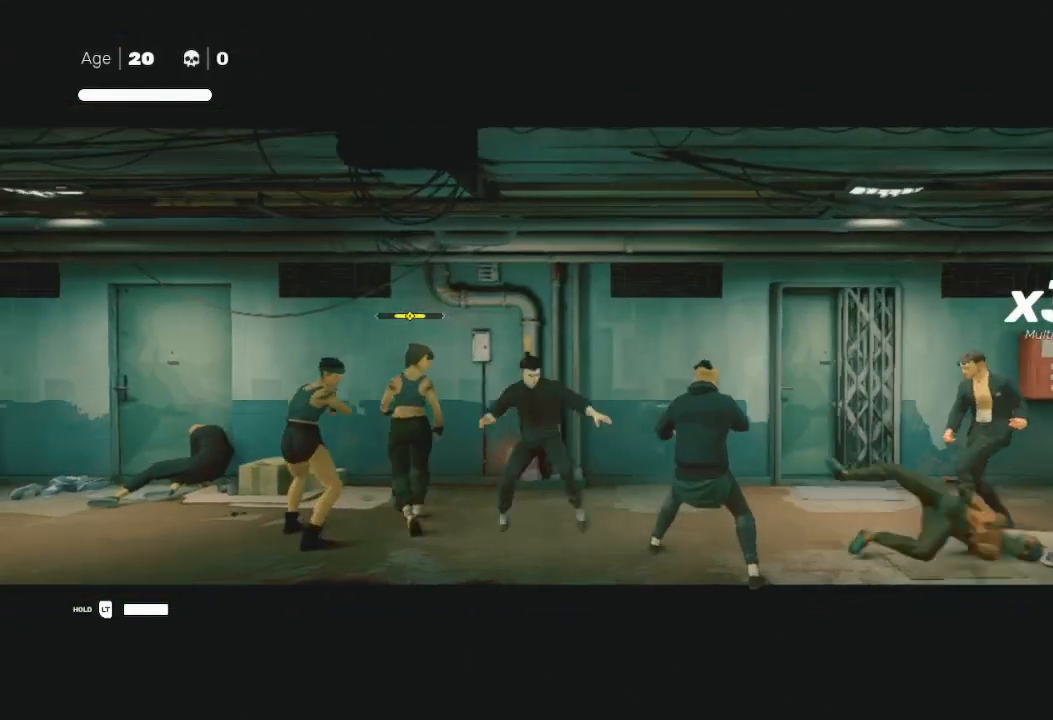
{"buttons": ["X"], "left_stick": "left", "right_stick": "center", "events": [[67, "Y", "down"], [133, "Y", "up"], [167, "X", "down"], [167, "left_stick", "right"], [267, "left_stick", "left"], [300, "X", "up"], [333, "L3", "down"], [400, "L3", "up"], [433, "X", "down"]]}
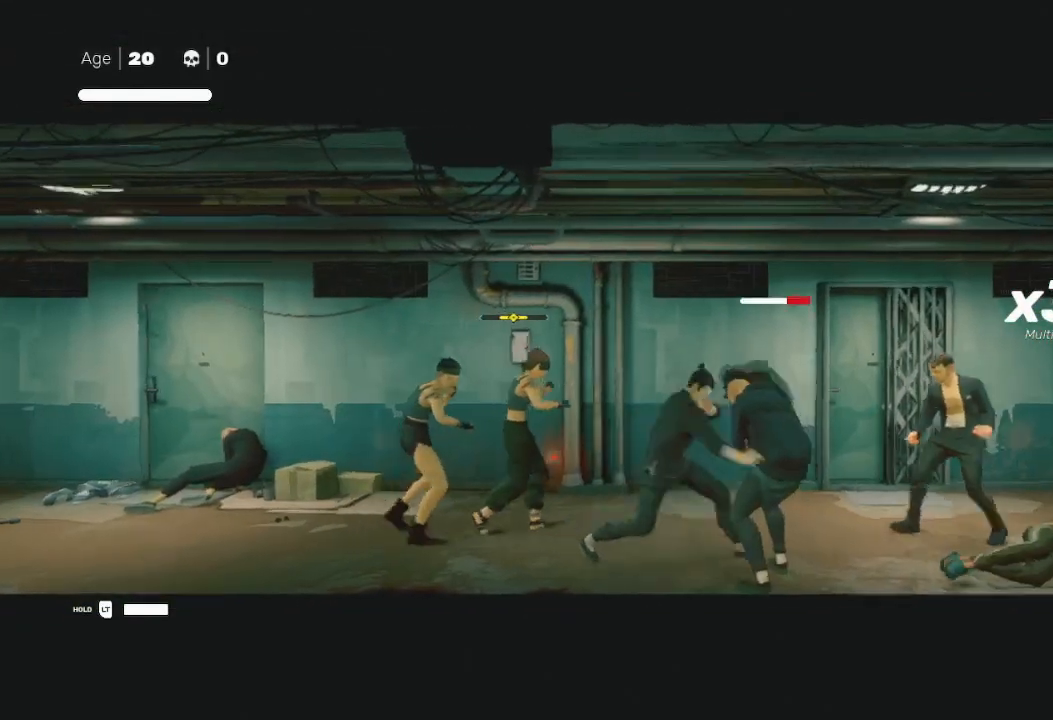
{"buttons": ["L1", "R2", "L3"], "left_stick": "left", "right_stick": "center", "events": [[33, "X", "up"], [167, "X", "down"], [233, "X", "up"], [267, "R2", "down"], [367, "L3", "down"], [400, "R2", "up"], [433, "R2", "down"], [500, "L1", "down"]]}
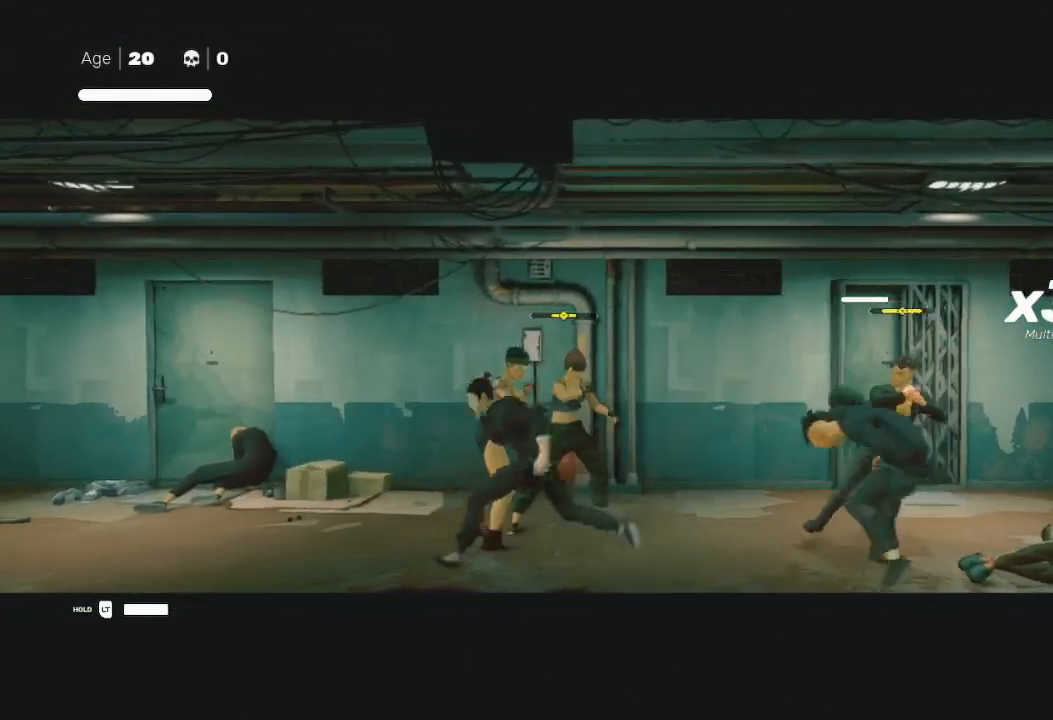
{"buttons": ["L1", "R2", "L3"], "left_stick": "left", "right_stick": "center", "events": [[67, "R2", "up"], [100, "R2", "down"], [133, "L1", "up"], [233, "L3", "up"], [233, "R2", "up"], [267, "R2", "down"], [367, "R2", "up"], [400, "L1", "down"], [400, "L3", "down"], [400, "R2", "down"]]}
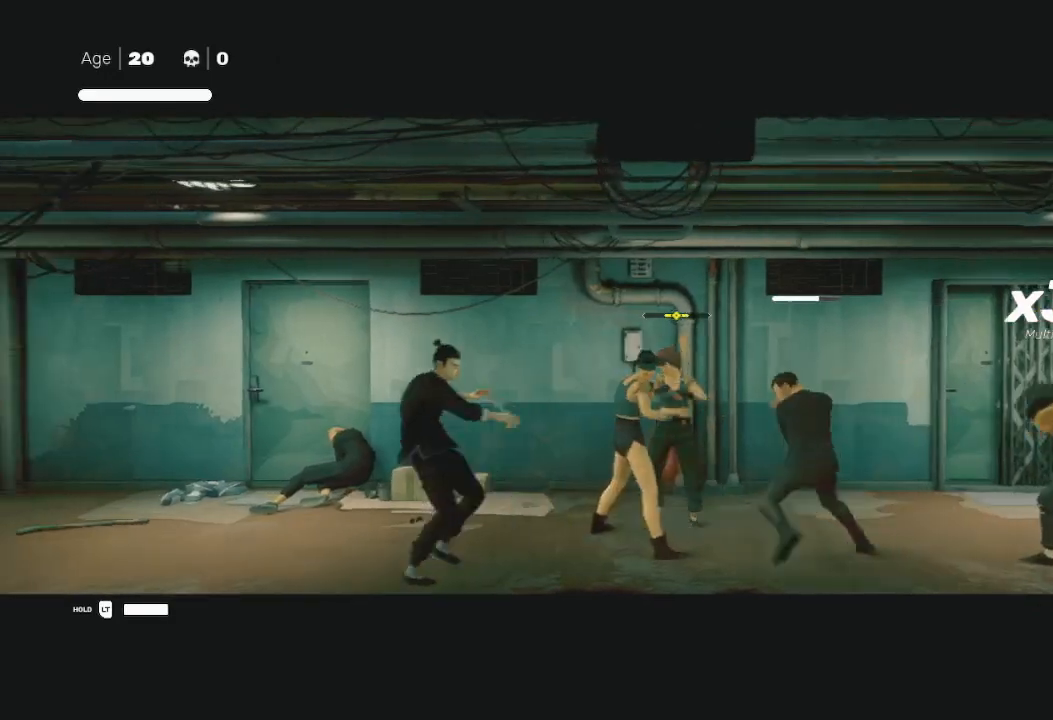
{"buttons": ["X", "Y"], "left_stick": "down", "right_stick": "center", "events": [[33, "L1", "up"], [33, "R2", "up"], [67, "R2", "down"], [133, "R2", "up"], [200, "R2", "down"], [267, "L3", "up"], [300, "R2", "up"], [400, "X", "down"], [500, "Y", "down"], [500, "left_stick", "down"]]}
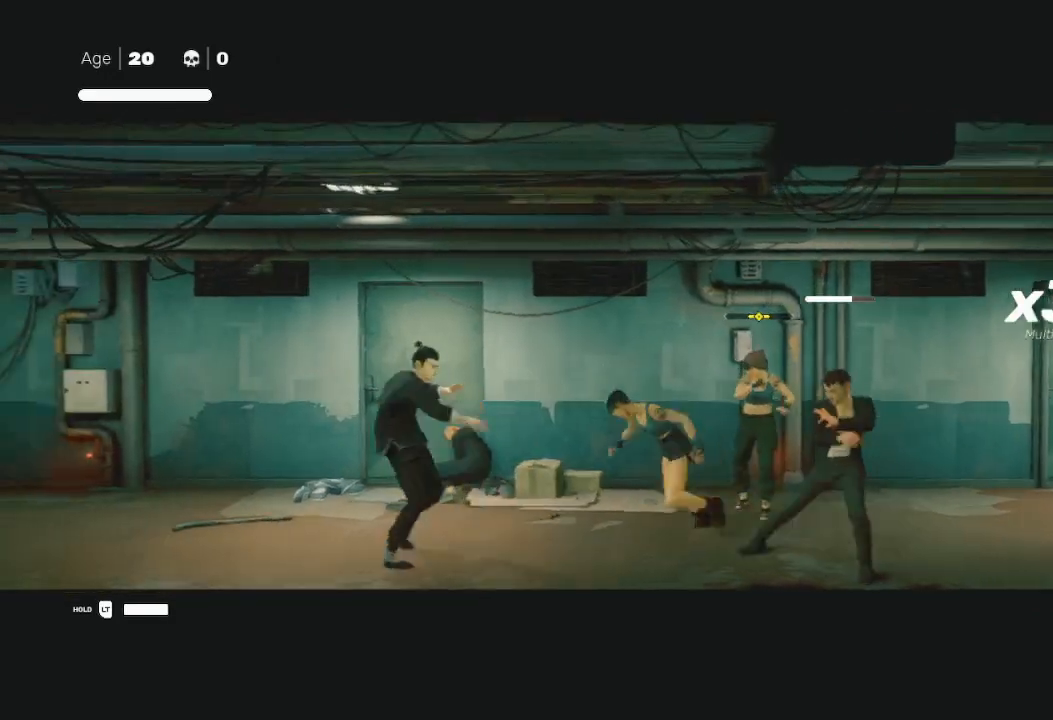
{"buttons": ["R2"], "left_stick": "left", "right_stick": "center", "events": [[33, "X", "up"], [33, "left_stick", "down-right"], [133, "Y", "up"], [133, "left_stick", "center"], [267, "left_stick", "left"], [300, "R2", "down"], [433, "R2", "up"], [467, "R2", "down"]]}
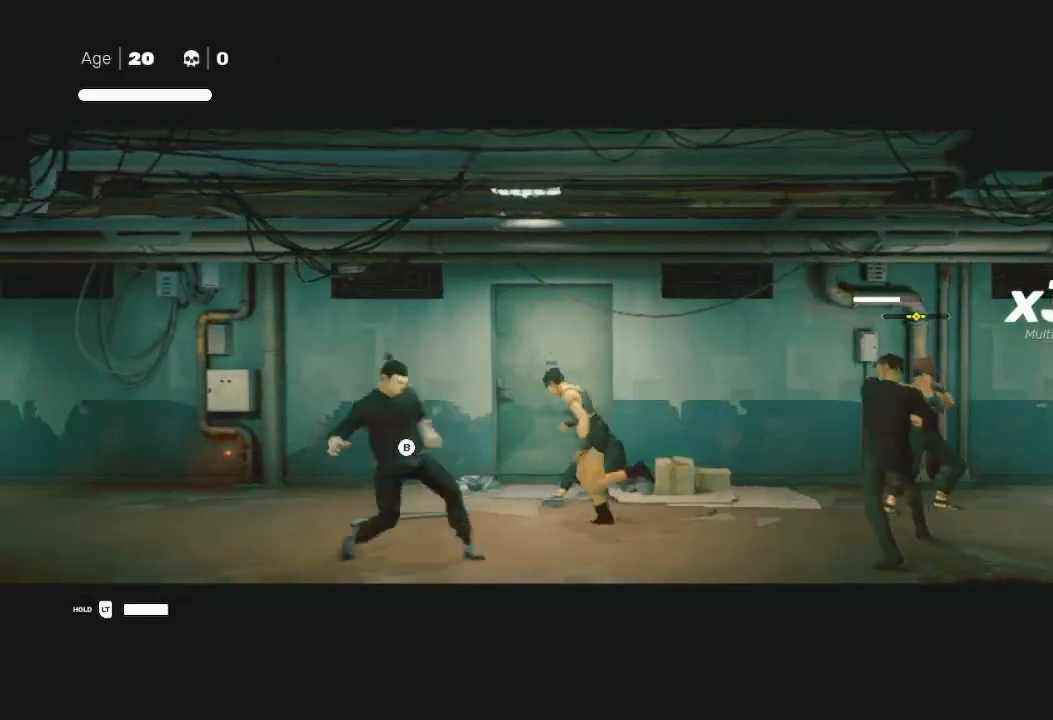
{"buttons": ["X"], "left_stick": "left", "right_stick": "center", "events": [[33, "L1", "down"], [67, "L3", "down"], [200, "L1", "up"], [200, "R2", "up"], [233, "L3", "up"], [433, "X", "down"]]}
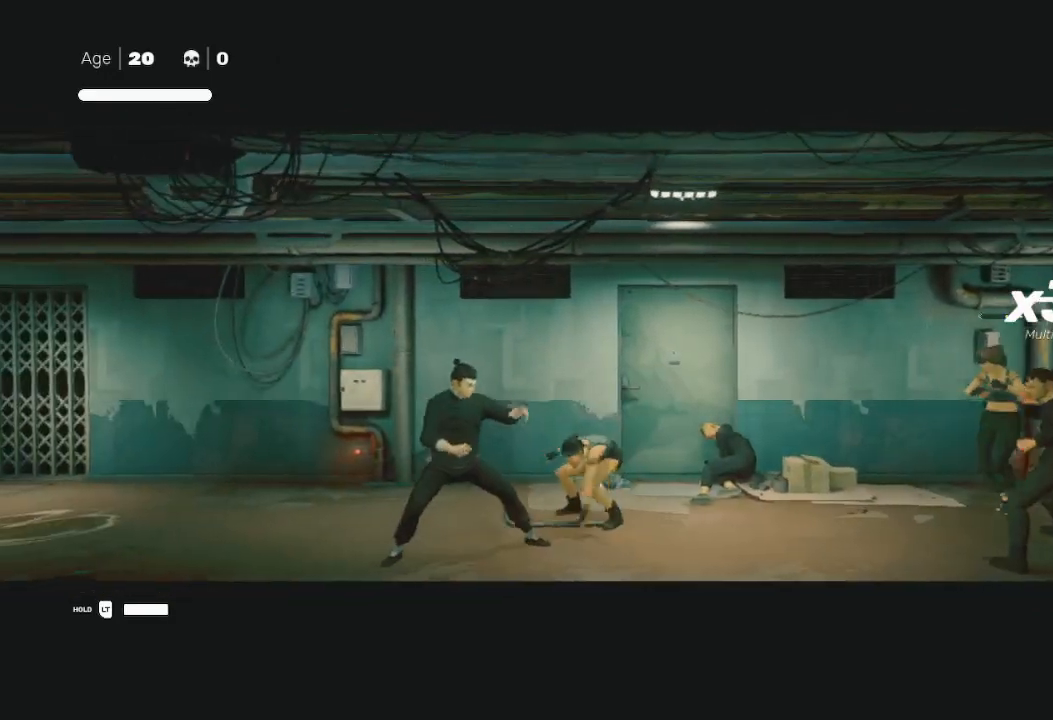
{"buttons": [], "left_stick": "right", "right_stick": "center", "events": [[33, "Y", "down"], [67, "X", "up"], [133, "Y", "up"], [267, "left_stick", "center"], [367, "left_stick", "left"], [500, "left_stick", "right"]]}
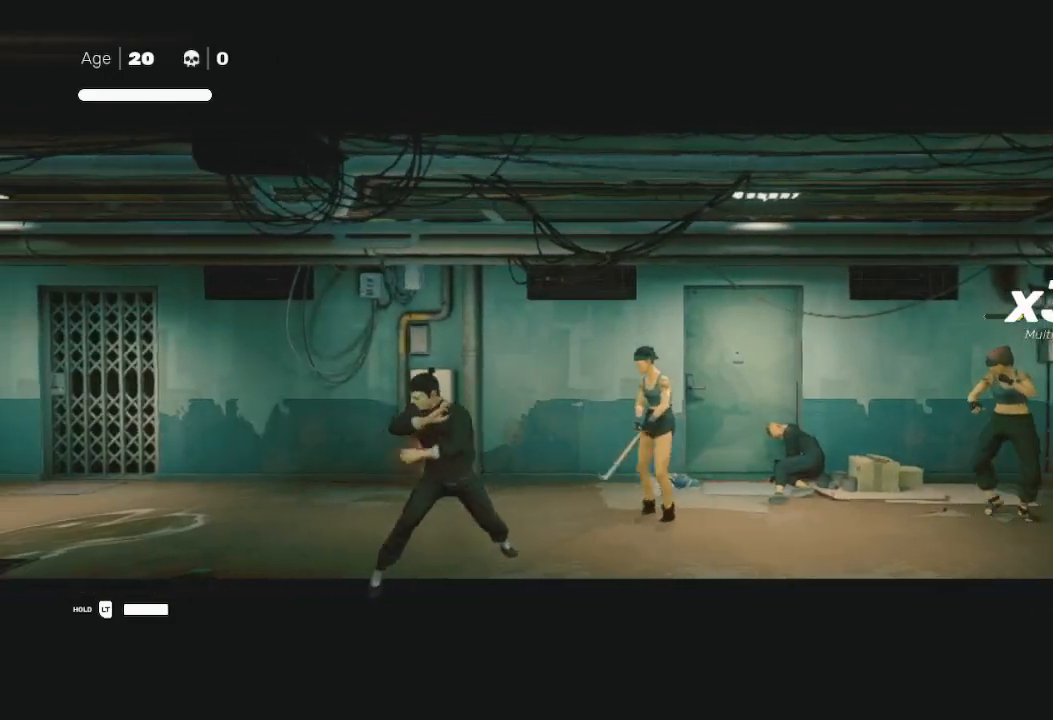
{"buttons": [], "left_stick": "up-right", "right_stick": "center", "events": [[67, "L3", "down"], [67, "X", "down"], [167, "X", "up"], [200, "L3", "up"], [200, "left_stick", "up-right"], [233, "X", "down"], [333, "left_stick", "up-left"], [367, "X", "up"], [400, "X", "down"], [433, "left_stick", "up-right"], [467, "X", "up"]]}
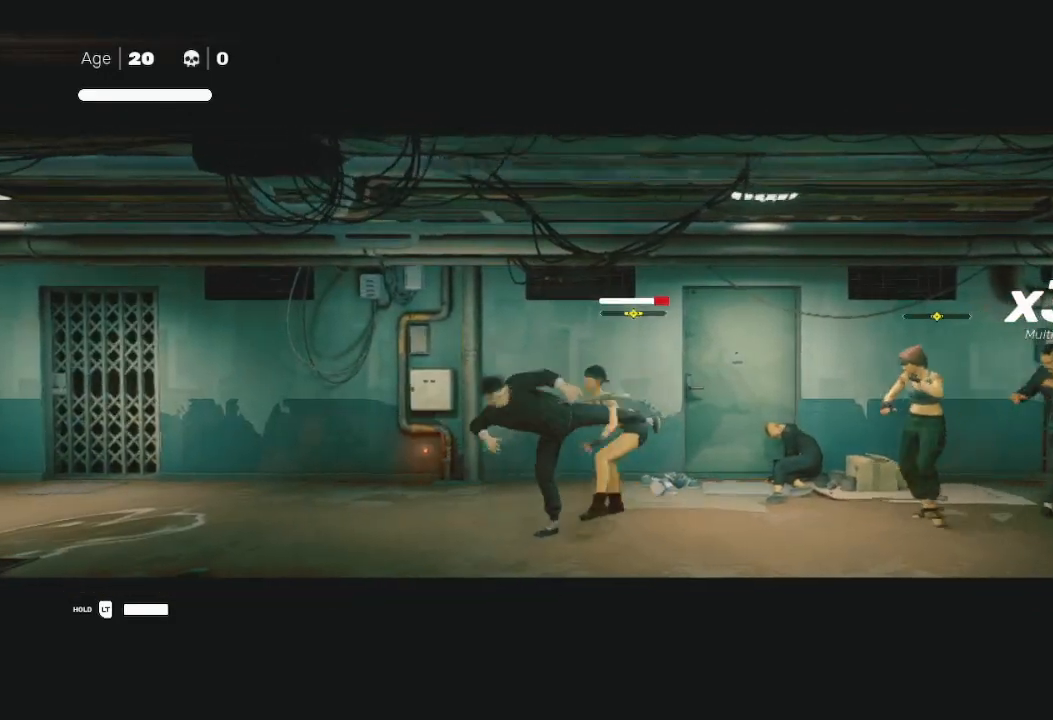
{"buttons": ["Y"], "left_stick": "up-right", "right_stick": "center", "events": [[100, "B", "down"], [100, "Y", "down"], [167, "Y", "up"], [233, "B", "up"], [300, "B", "down"], [300, "Y", "down"], [400, "B", "up"], [400, "Y", "up"], [467, "B", "down"], [467, "Y", "down"], [500, "B", "up"]]}
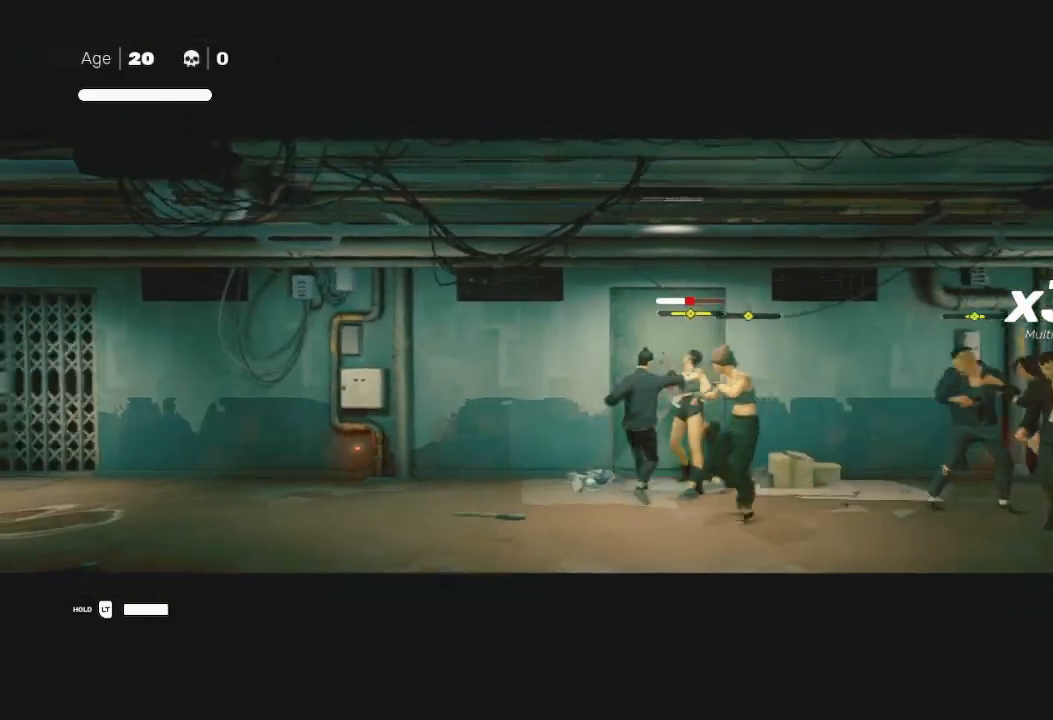
{"buttons": [], "left_stick": "down-left", "right_stick": "center", "events": [[33, "Y", "up"], [100, "left_stick", "right"], [267, "left_stick", "center"], [400, "left_stick", "down-left"], [433, "Y", "down"], [467, "Y", "up"]]}
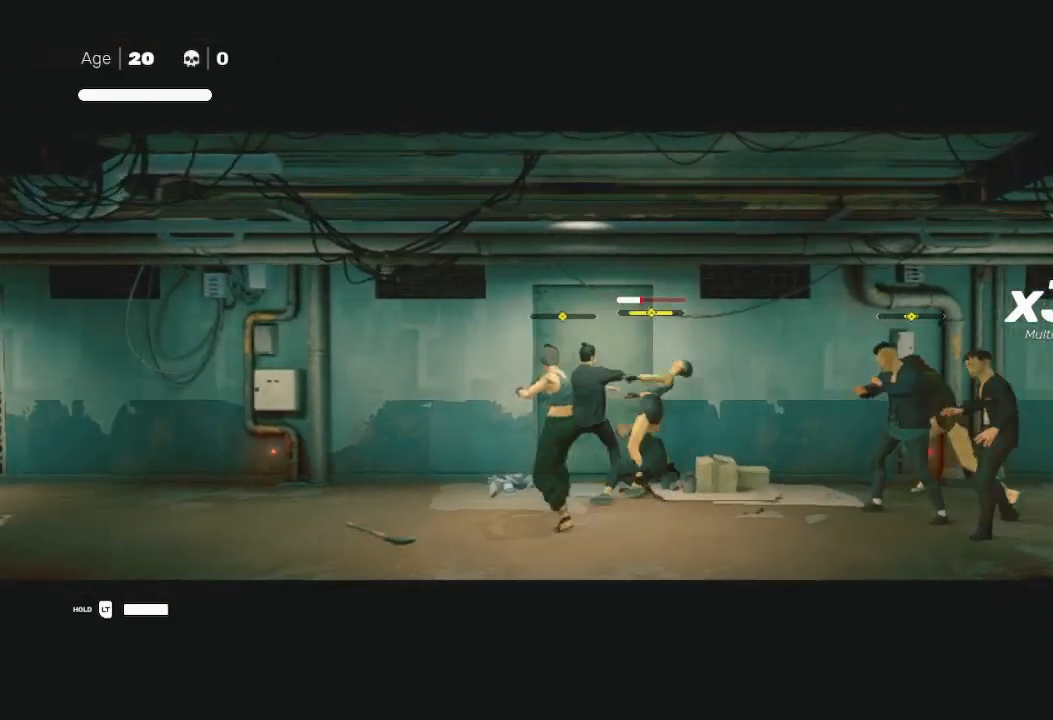
{"buttons": ["X"], "left_stick": "center", "right_stick": "center", "events": [[33, "left_stick", "down"], [100, "Y", "down"], [133, "left_stick", "right"], [167, "Y", "up"], [333, "left_stick", "center"], [467, "X", "down"]]}
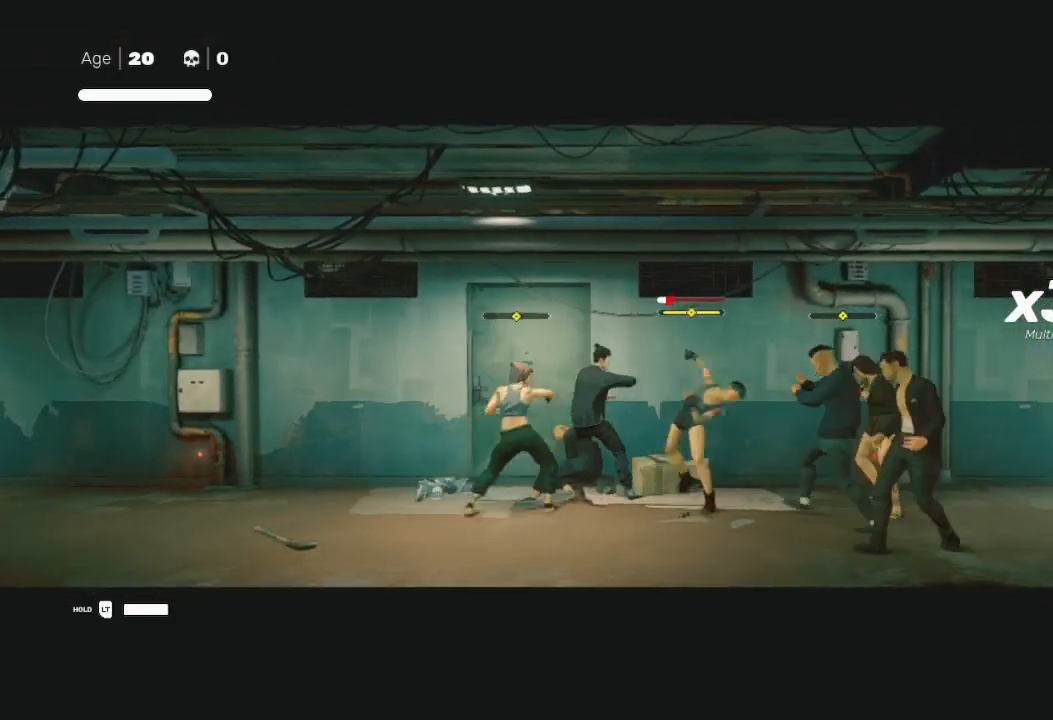
{"buttons": ["A", "X", "L1", "R2", "L3"], "left_stick": "down-left", "right_stick": "center", "events": [[33, "left_stick", "up-right"], [67, "X", "up"], [100, "left_stick", "down-right"], [167, "left_stick", "down-left"], [200, "B", "down"], [200, "L3", "down"], [200, "Y", "down"], [233, "L1", "down"], [333, "B", "up"], [367, "R2", "down"], [367, "Y", "up"], [400, "L1", "up"], [467, "A", "down"], [467, "L1", "down"], [467, "X", "down"]]}
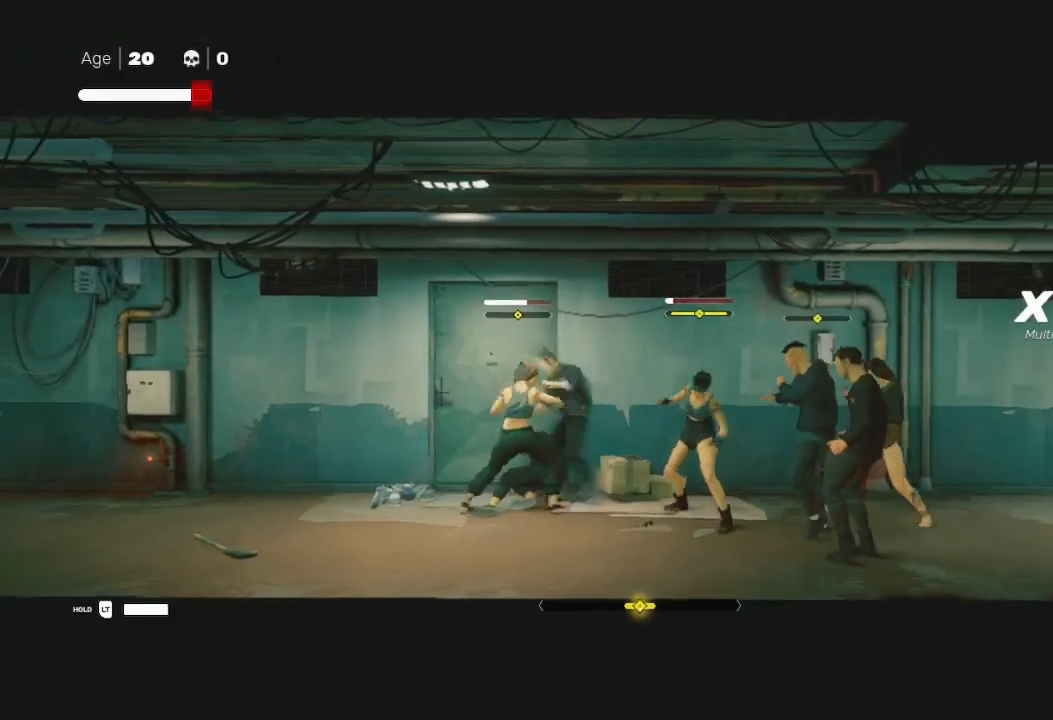
{"buttons": ["Y", "L3"], "left_stick": "down", "right_stick": "center", "events": [[67, "L1", "up"], [67, "R2", "up"], [67, "X", "up"], [100, "A", "up"], [167, "A", "down"], [167, "L1", "down"], [167, "X", "down"], [267, "A", "up"], [267, "L1", "up"], [267, "X", "up"], [333, "A", "down"], [333, "X", "down"], [400, "A", "up"], [433, "X", "up"], [500, "Y", "down"], [500, "left_stick", "down"]]}
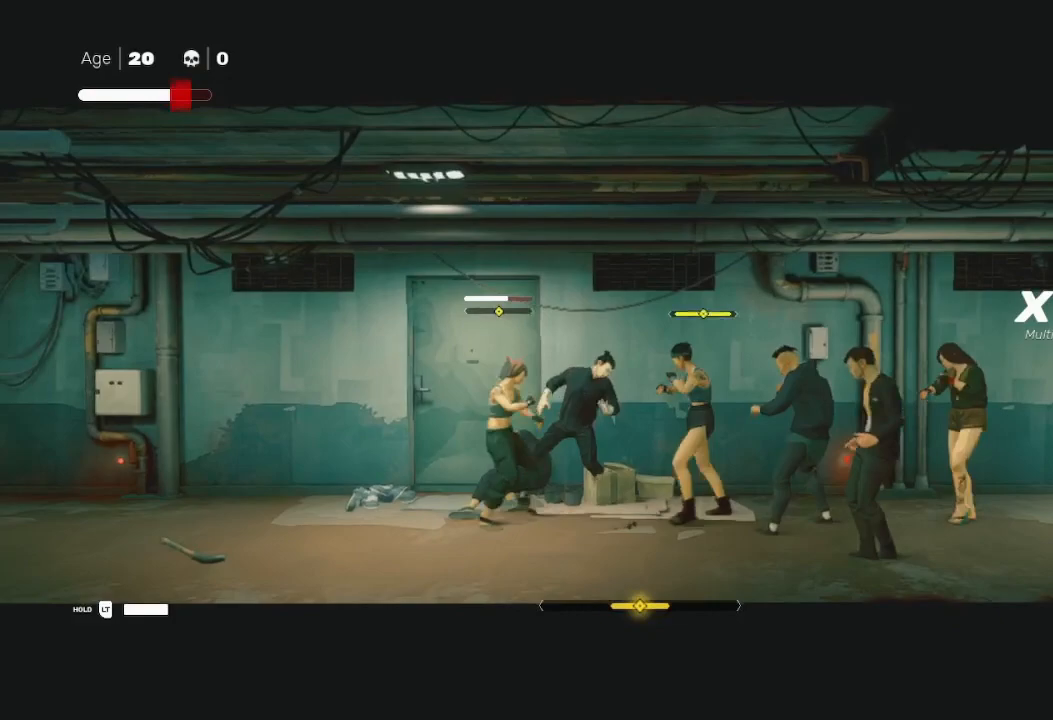
{"buttons": ["X"], "left_stick": "down-left", "right_stick": "center", "events": [[67, "L3", "up"], [100, "left_stick", "down-left"], [133, "Y", "up"], [167, "L1", "down"], [167, "L3", "down"], [200, "A", "down"], [200, "X", "down"], [333, "A", "up"], [333, "L1", "up"], [333, "X", "up"], [433, "R2", "down"], [467, "L3", "up"], [500, "R2", "up"], [500, "X", "down"]]}
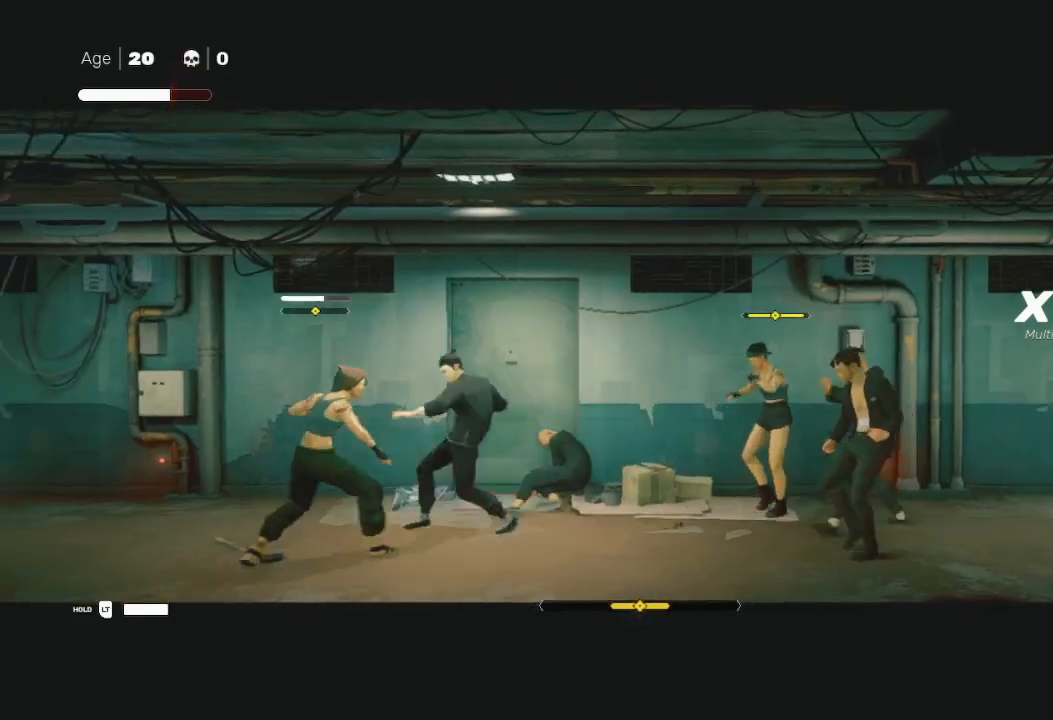
{"buttons": [], "left_stick": "up", "right_stick": "center", "events": [[33, "left_stick", "down-right"], [133, "X", "up"], [133, "left_stick", "down-left"], [200, "L3", "down"], [233, "X", "down"], [333, "L3", "up"], [333, "X", "up"], [367, "X", "down"], [433, "left_stick", "up"], [467, "X", "up"]]}
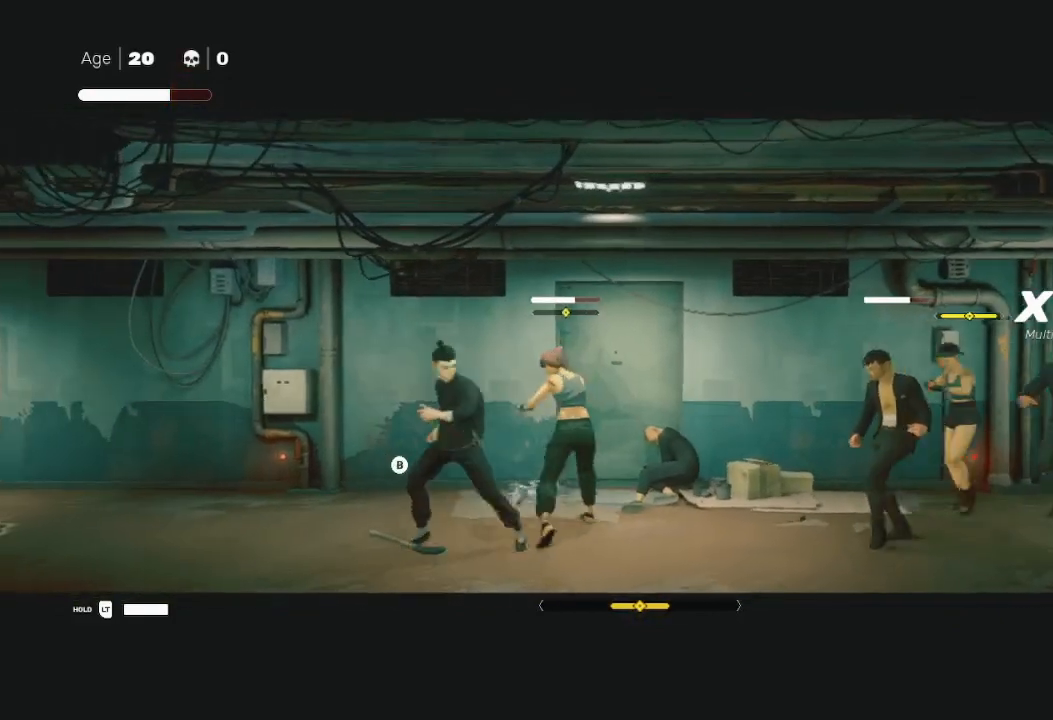
{"buttons": ["X"], "left_stick": "up-right", "right_stick": "center", "events": [[33, "left_stick", "up-right"], [67, "Y", "down"], [167, "Y", "up"], [233, "Y", "down"], [267, "left_stick", "left"], [300, "Y", "up"], [400, "X", "down"], [400, "left_stick", "up-right"]]}
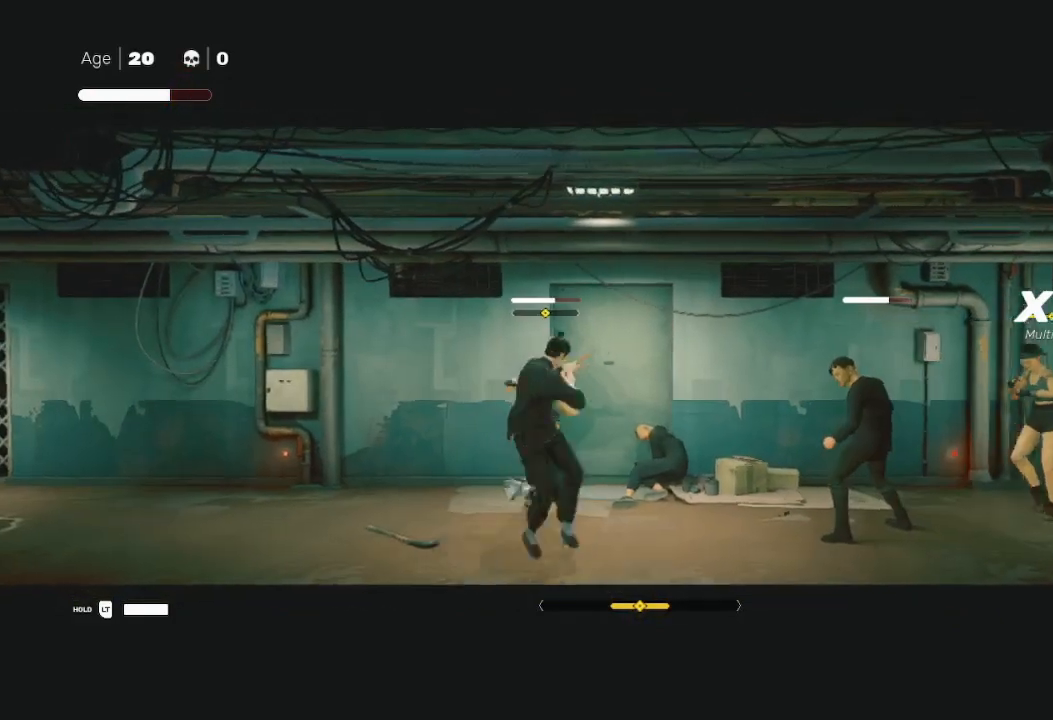
{"buttons": ["X", "L1"], "left_stick": "up", "right_stick": "center", "events": [[33, "X", "up"], [67, "A", "down"], [67, "X", "down"], [133, "left_stick", "up-left"], [167, "A", "up"], [167, "L1", "down"], [200, "L3", "down"], [267, "X", "up"], [300, "L1", "up"], [333, "L3", "up"], [333, "X", "down"], [333, "left_stick", "up"], [367, "X", "up"], [433, "X", "down"], [467, "L1", "down"]]}
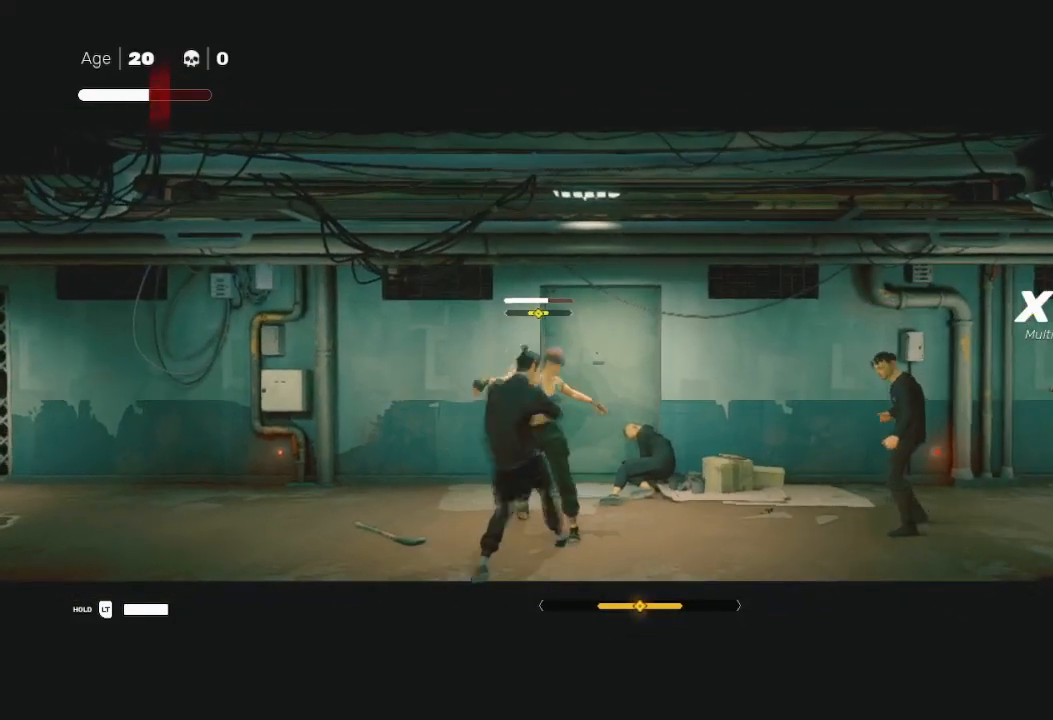
{"buttons": ["X"], "left_stick": "up-right", "right_stick": "center", "events": [[33, "X", "up"], [67, "X", "down"], [100, "A", "down"], [100, "L1", "up"], [167, "A", "up"], [167, "X", "up"], [233, "X", "down"], [333, "X", "up"], [367, "X", "down"], [400, "X", "up"], [433, "left_stick", "up-right"], [467, "X", "down"]]}
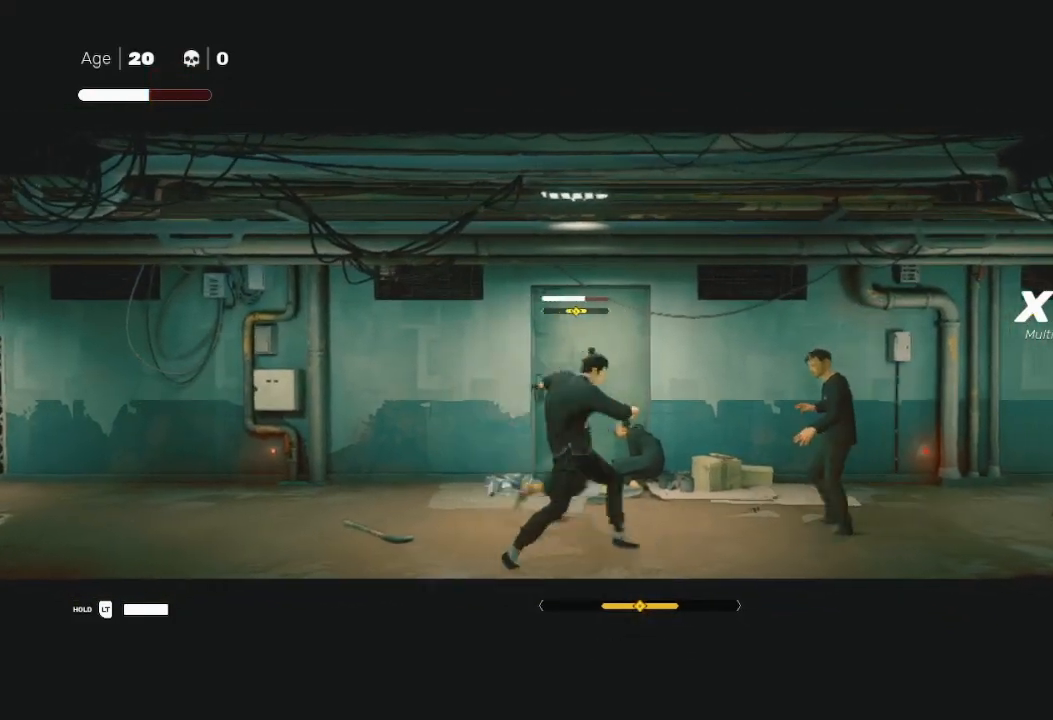
{"buttons": ["X"], "left_stick": "up-right", "right_stick": "center", "events": [[67, "X", "up"], [233, "Y", "down"], [333, "left_stick", "down-left"], [367, "Y", "up"], [467, "left_stick", "up-right"], [500, "X", "down"]]}
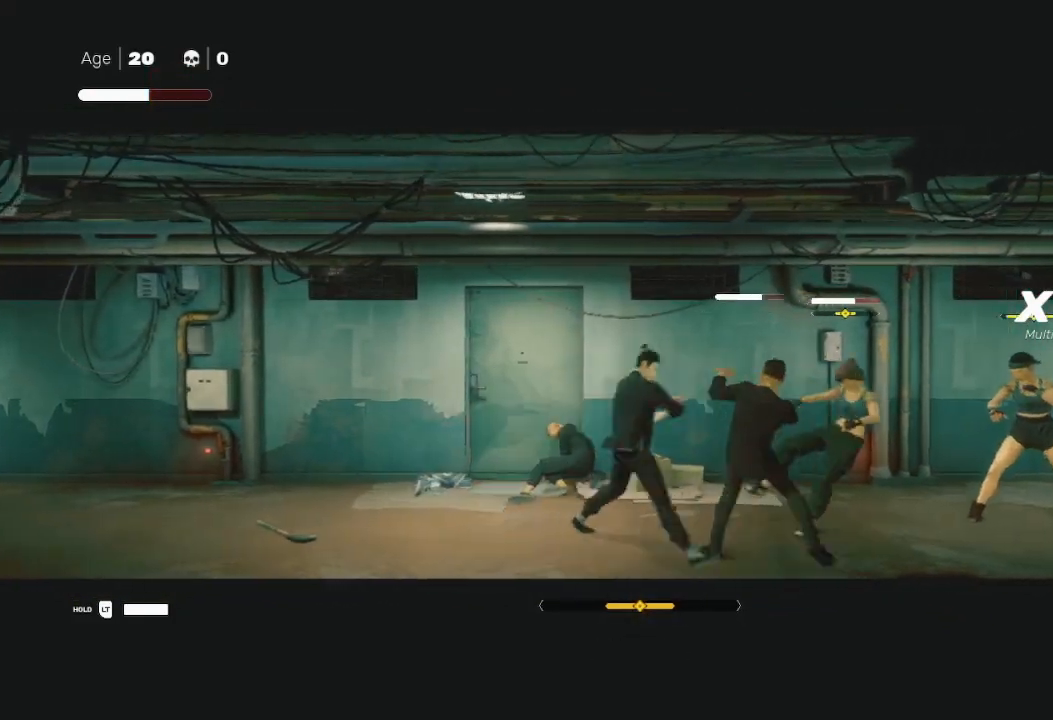
{"buttons": ["Y"], "left_stick": "down", "right_stick": "center", "events": [[33, "A", "down"], [100, "X", "up"], [133, "A", "up"], [167, "A", "down"], [167, "X", "down"], [167, "left_stick", "down-right"], [200, "A", "up"], [233, "left_stick", "down"], [300, "X", "up"], [400, "X", "down"], [400, "Y", "down"], [400, "left_stick", "right"], [433, "X", "up"], [500, "left_stick", "down"]]}
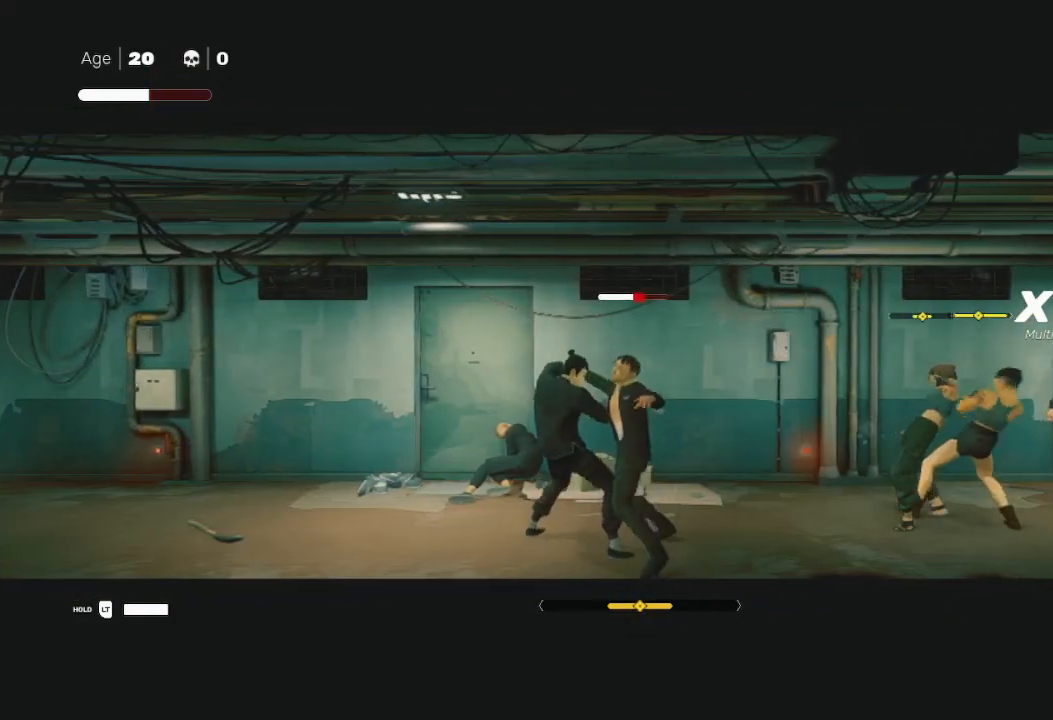
{"buttons": ["A", "X"], "left_stick": "down", "right_stick": "center", "events": [[100, "Y", "up"], [233, "X", "down"], [367, "X", "up"], [433, "A", "down"], [433, "X", "down"]]}
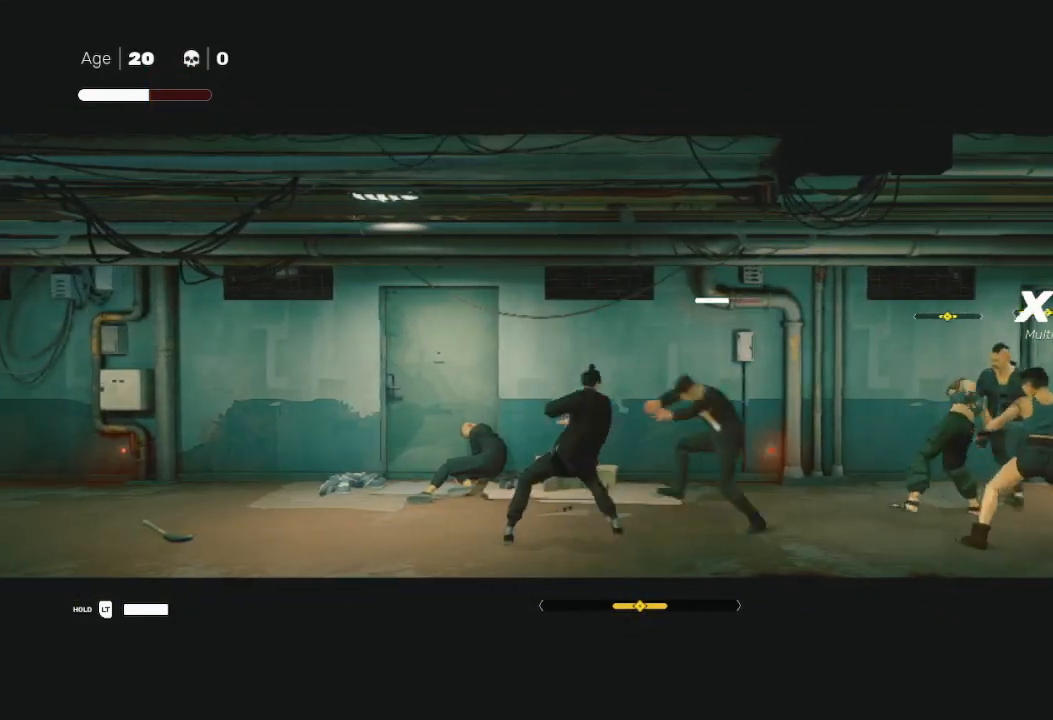
{"buttons": ["Y"], "left_stick": "up-right", "right_stick": "center", "events": [[67, "A", "up"], [67, "X", "up"], [67, "left_stick", "right"], [167, "Y", "down"], [200, "left_stick", "up-right"], [300, "Y", "up"], [400, "Y", "down"]]}
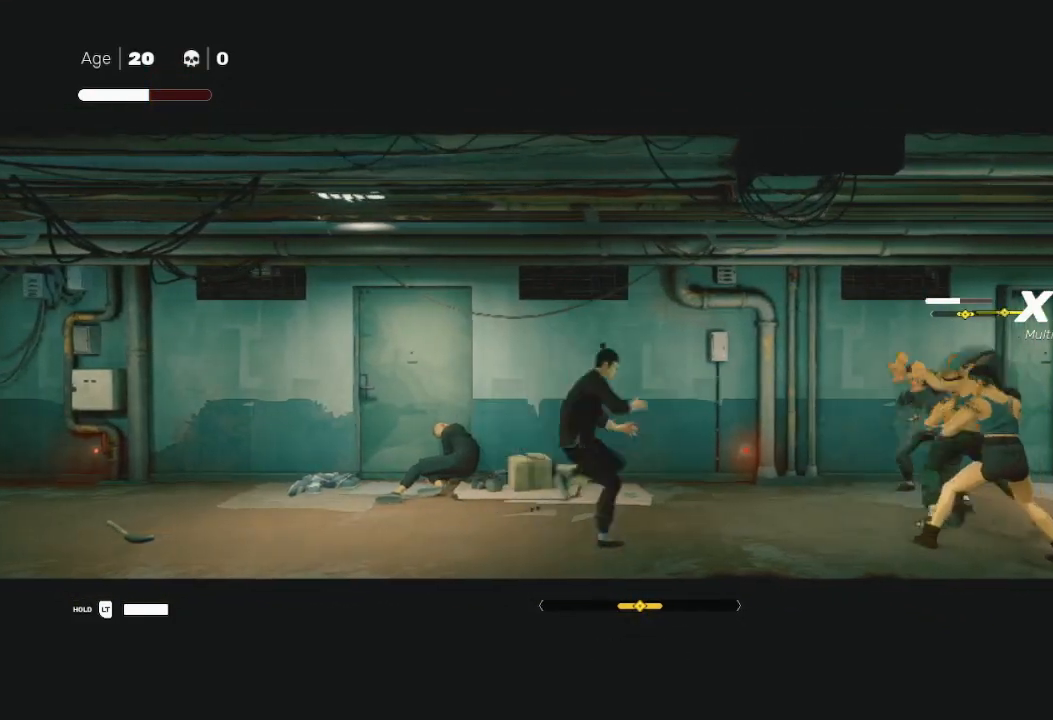
{"buttons": [], "left_stick": "right", "right_stick": "center", "events": [[100, "Y", "up"], [200, "left_stick", "left"], [333, "left_stick", "right"]]}
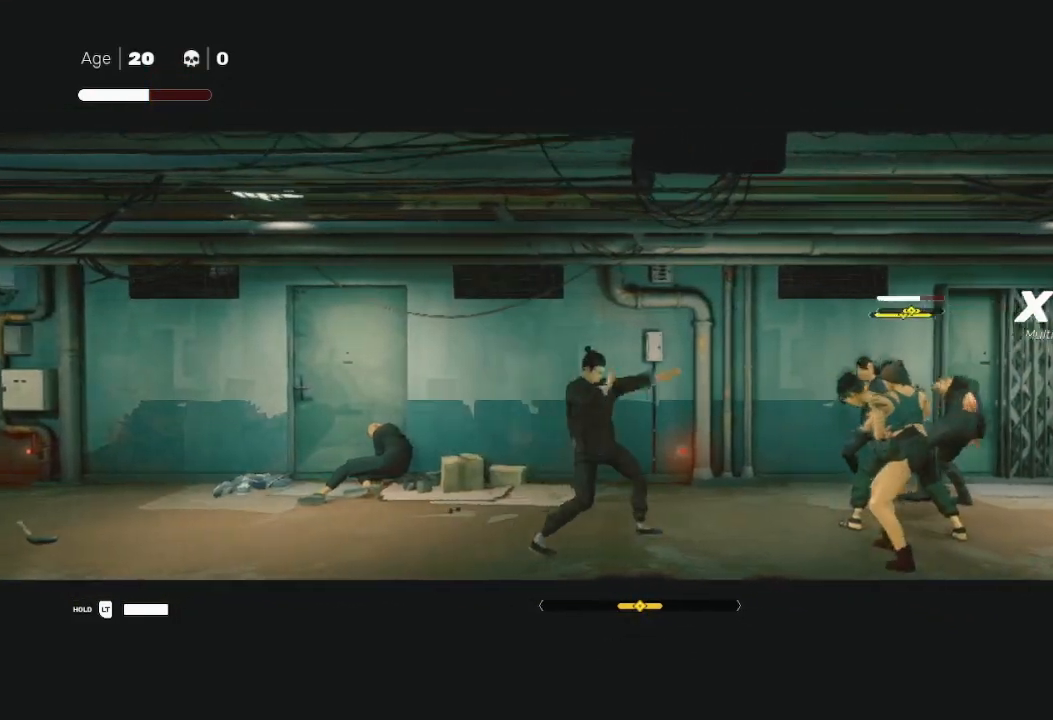
{"buttons": ["R2"], "left_stick": "right", "right_stick": "center", "events": [[133, "left_stick", "left"], [267, "left_stick", "right"], [400, "R2", "down"]]}
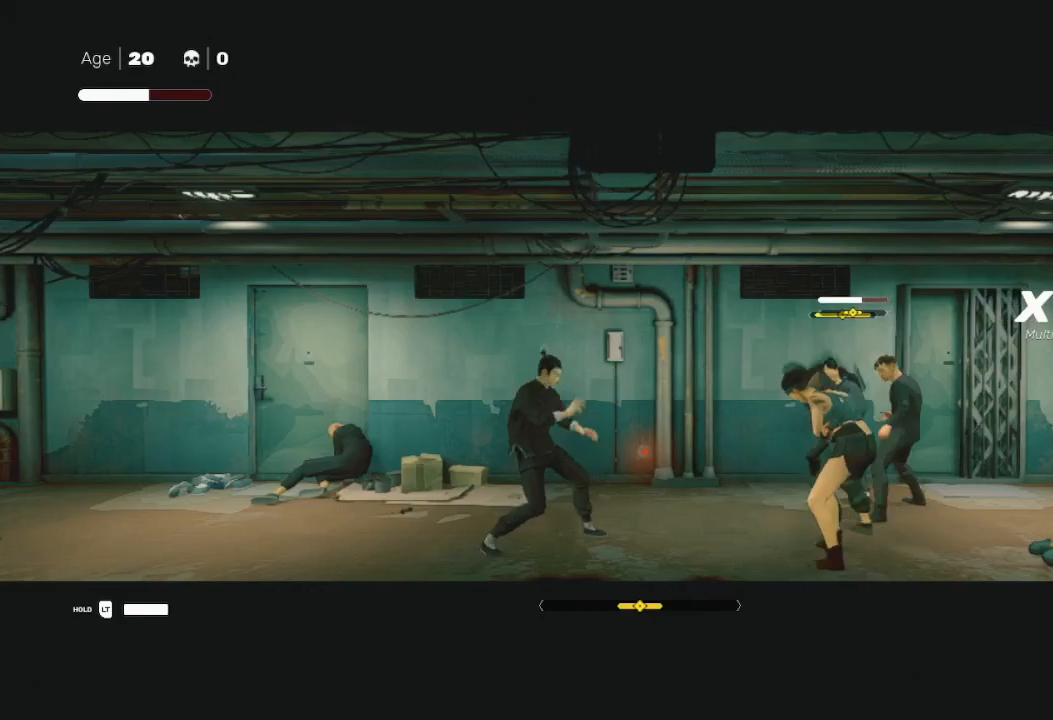
{"buttons": [], "left_stick": "up-right", "right_stick": "center", "events": [[67, "R2", "up"], [167, "left_stick", "down"], [300, "left_stick", "up-right"], [333, "X", "down"], [500, "X", "up"]]}
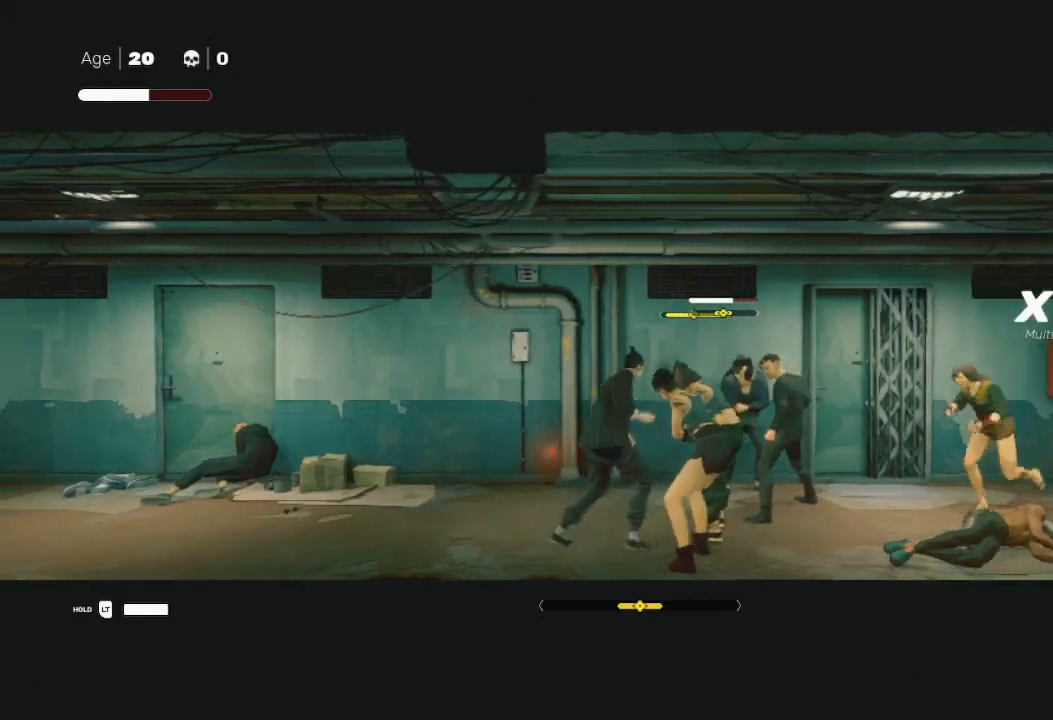
{"buttons": ["X"], "left_stick": "down", "right_stick": "center", "events": [[67, "left_stick", "down-left"], [100, "Y", "down"], [167, "B", "down"], [200, "Y", "up"], [200, "left_stick", "up-right"], [233, "B", "up"], [333, "X", "down"], [400, "left_stick", "up-left"], [500, "left_stick", "down"]]}